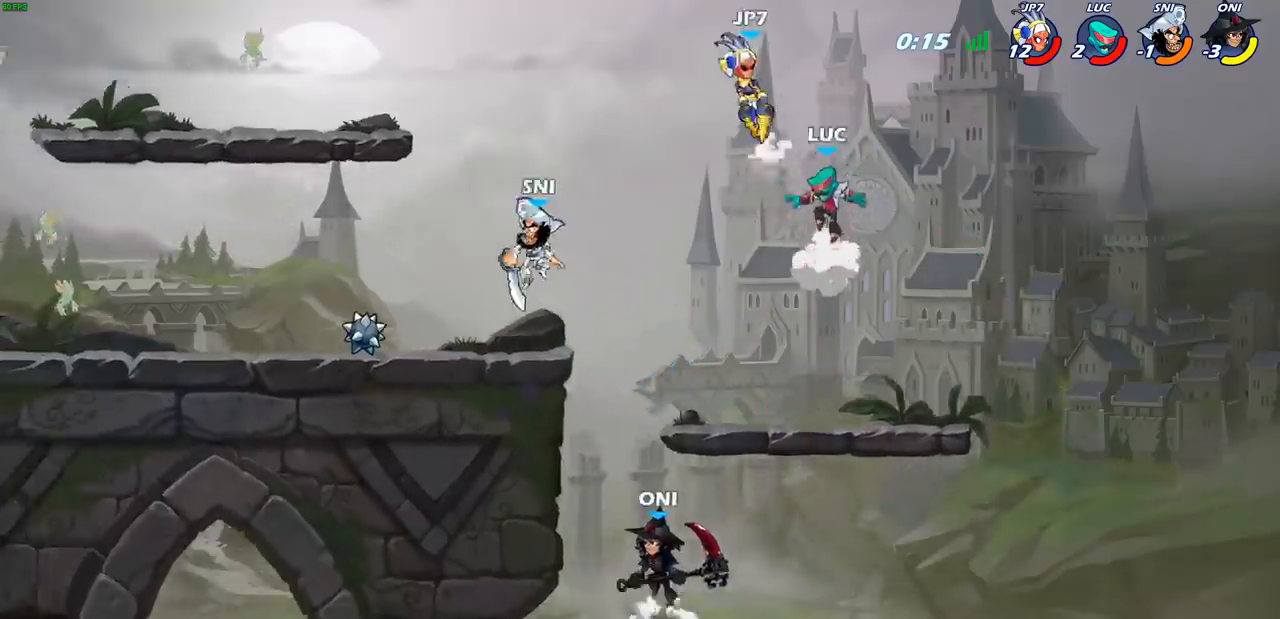
Gameplay with a controller (PlayStation layout); each line is a JSON object with the inputs held at the frame after it. "events" lists button and stick changes between this image and that frame as [ms after this image, input, new state], when the widget could be followed in between.
{"buttons": ["CIRCLE", "R2"], "left_stick": "center", "right_stick": "center", "events": [[167, "left_stick", "left"], [450, "R2", "down"], [483, "CIRCLE", "down"], [500, "left_stick", "center"]]}
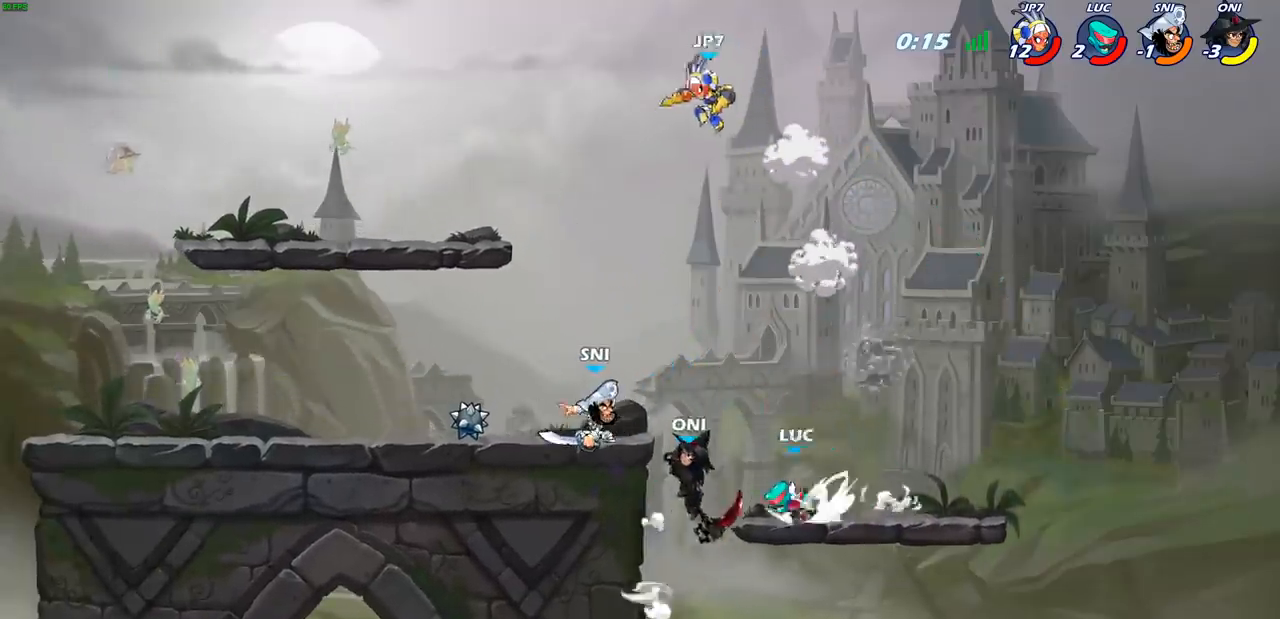
{"buttons": [], "left_stick": "center", "right_stick": "center", "events": [[67, "CIRCLE", "up"], [67, "R2", "up"]]}
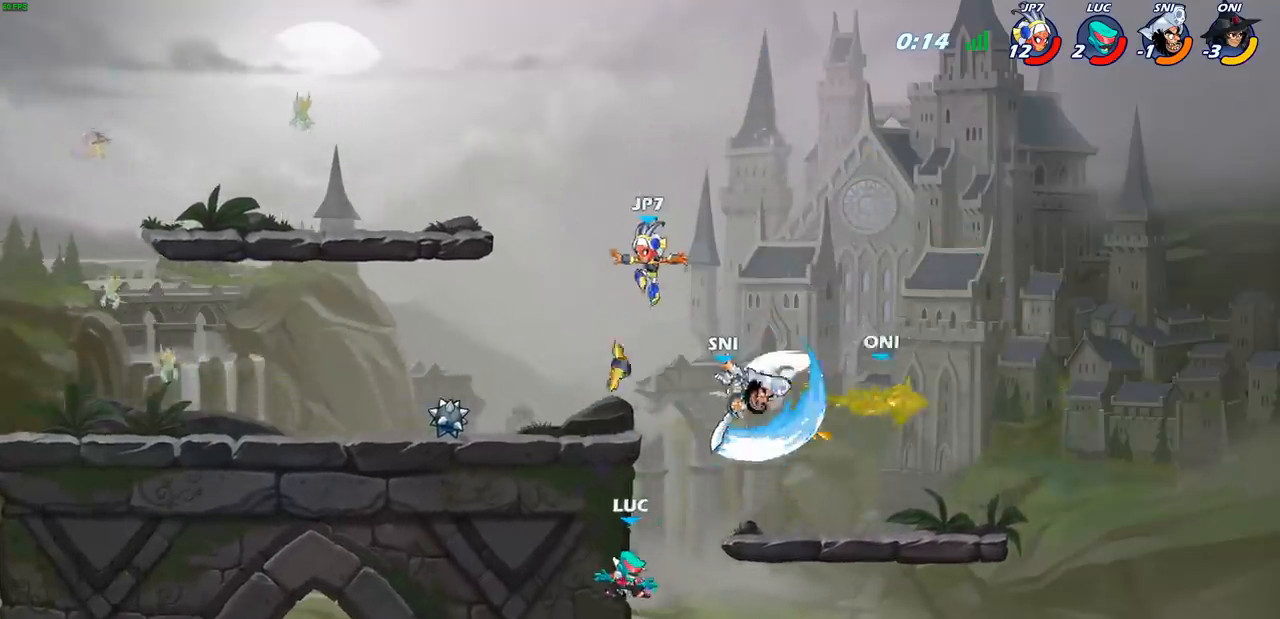
{"buttons": [], "left_stick": "up-left", "right_stick": "center", "events": [[67, "left_stick", "up-left"], [183, "L1", "down"], [200, "CROSS", "down"], [200, "L1", "up"], [200, "left_stick", "up-right"], [283, "CIRCLE", "down"], [300, "CROSS", "up"], [333, "left_stick", "up-left"], [383, "CIRCLE", "up"]]}
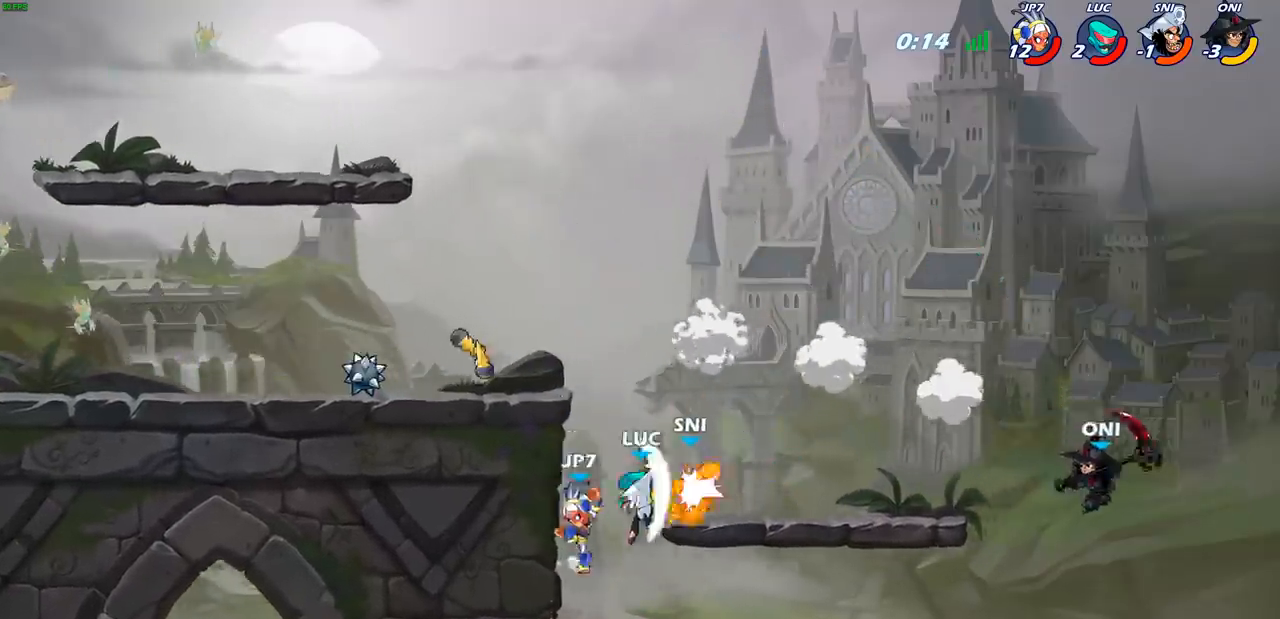
{"buttons": [], "left_stick": "down-left", "right_stick": "center", "events": [[300, "left_stick", "left"], [433, "left_stick", "down-left"]]}
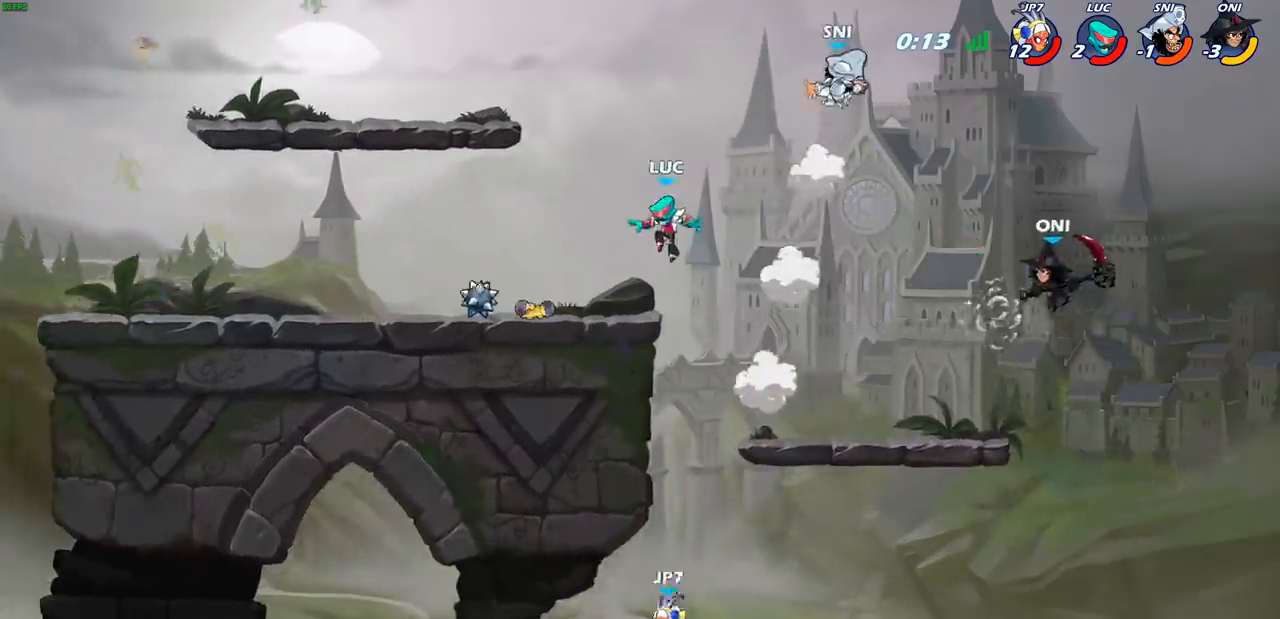
{"buttons": [], "left_stick": "down-right", "right_stick": "center", "events": [[133, "left_stick", "right"], [500, "left_stick", "down-right"]]}
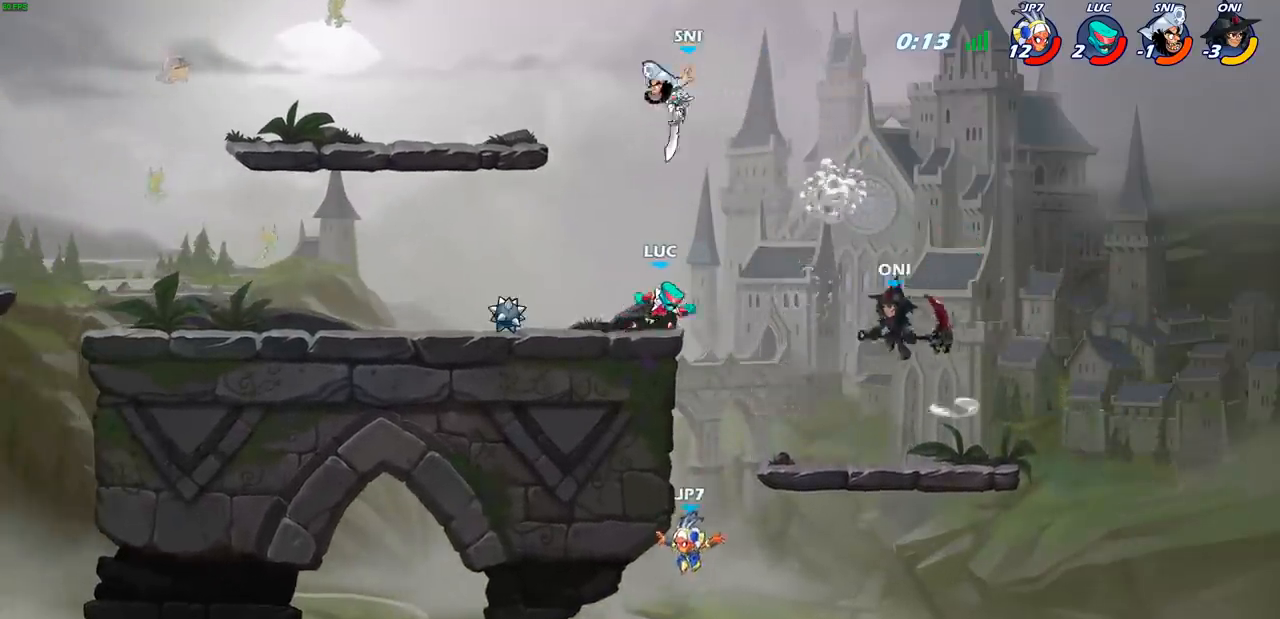
{"buttons": ["CIRCLE"], "left_stick": "down-left", "right_stick": "center", "events": [[17, "left_stick", "right"], [33, "left_stick", "down-left"], [50, "CIRCLE", "down"]]}
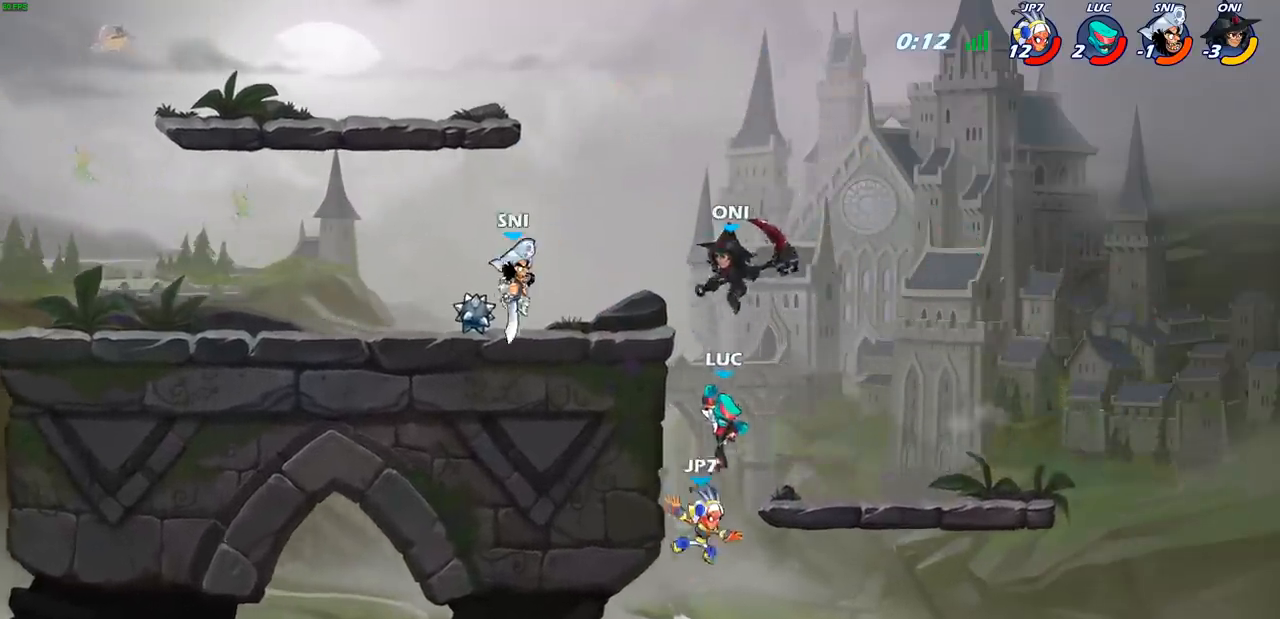
{"buttons": ["CROSS"], "left_stick": "right", "right_stick": "center", "events": [[217, "CIRCLE", "up"], [283, "left_stick", "center"], [450, "left_stick", "right"], [467, "CROSS", "down"]]}
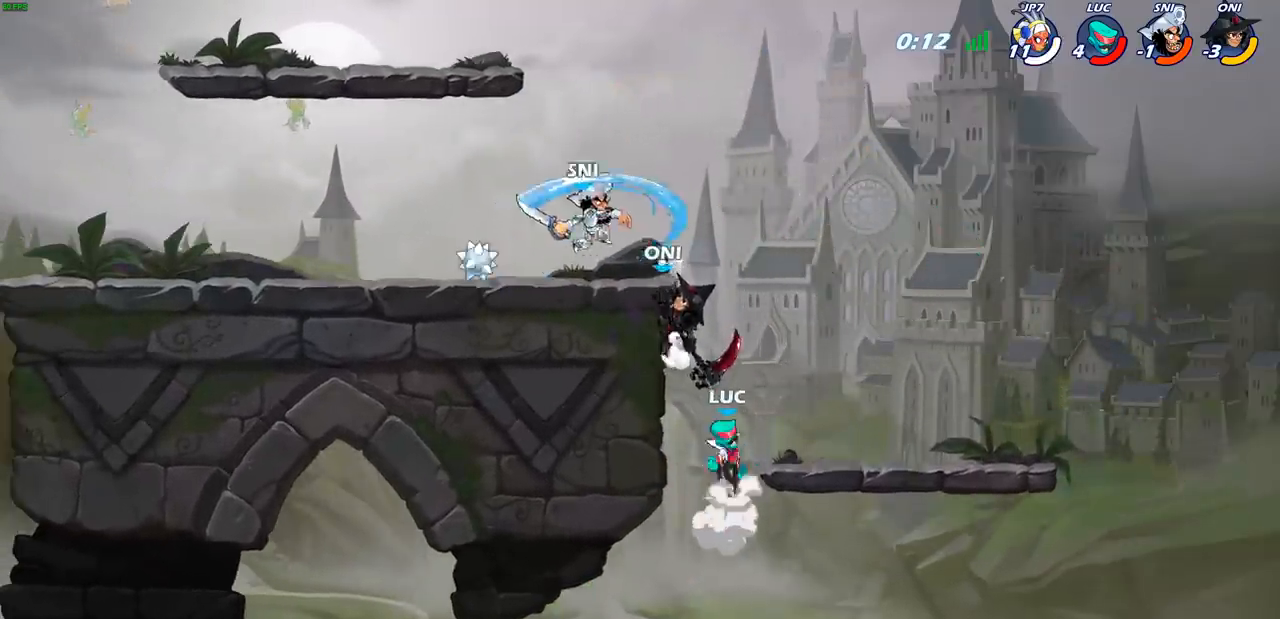
{"buttons": [], "left_stick": "left", "right_stick": "center", "events": [[67, "CIRCLE", "down"], [67, "CROSS", "up"], [100, "left_stick", "up"], [167, "left_stick", "left"], [183, "CIRCLE", "up"]]}
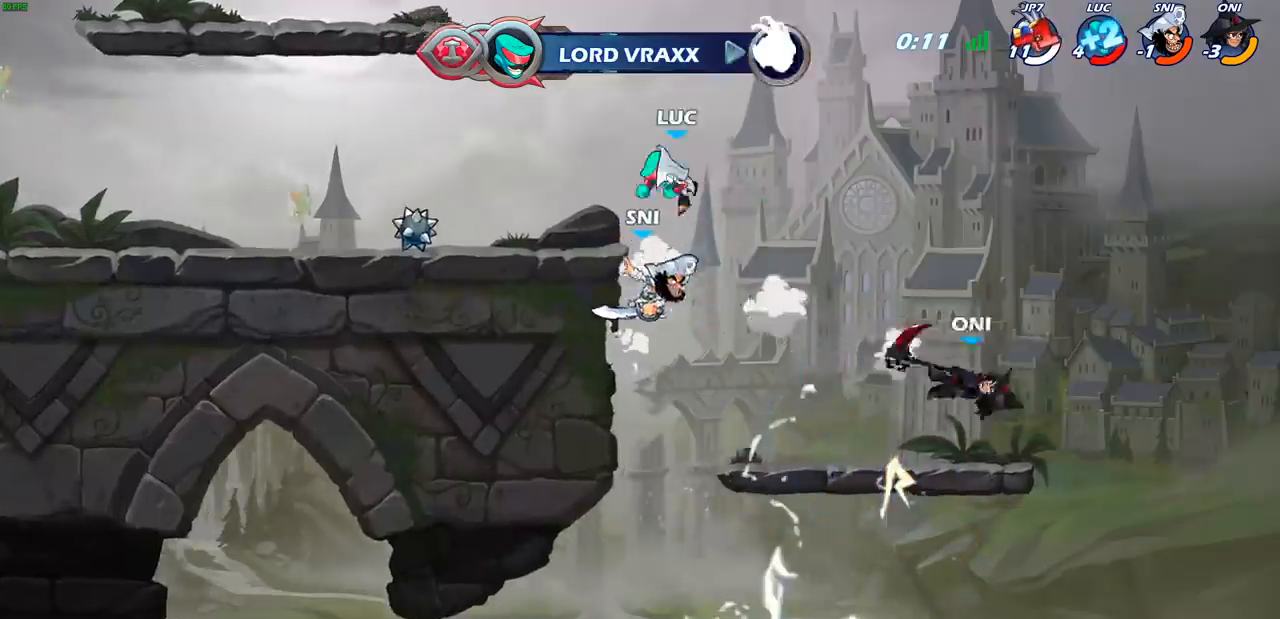
{"buttons": [], "left_stick": "left", "right_stick": "center", "events": [[183, "left_stick", "down-left"], [417, "left_stick", "left"]]}
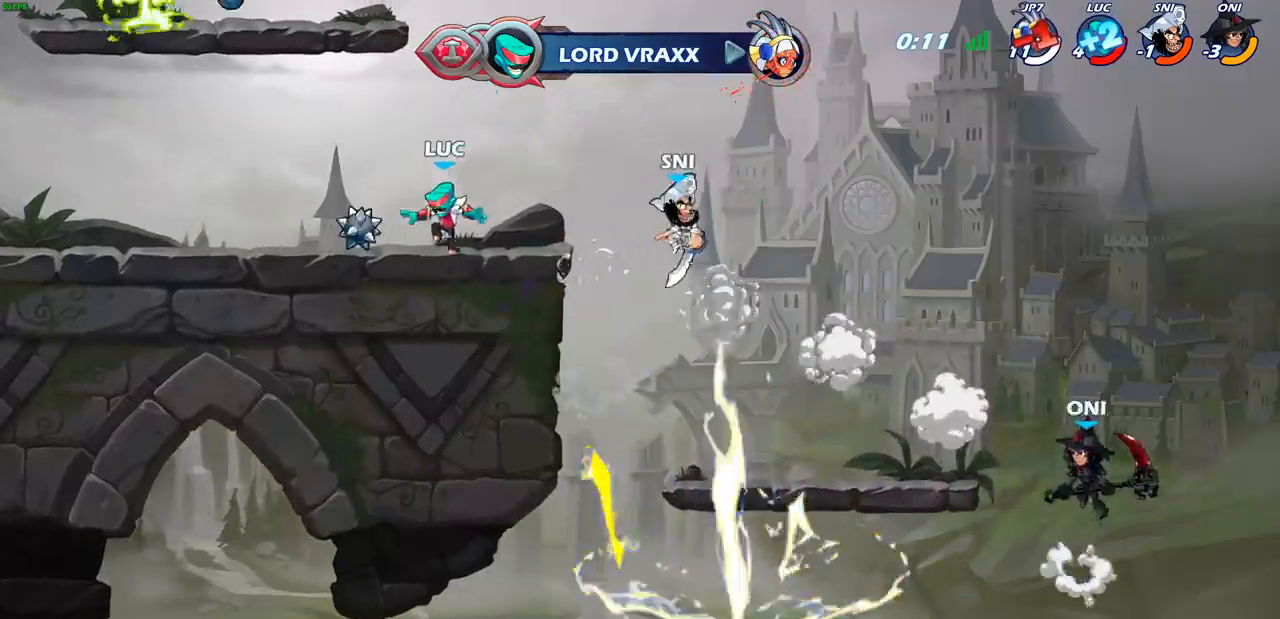
{"buttons": ["R1"], "left_stick": "right", "right_stick": "center", "events": [[50, "R1", "down"], [83, "left_stick", "up-right"], [150, "CROSS", "down"], [217, "R1", "up"], [383, "left_stick", "right"], [450, "CROSS", "up"], [450, "R1", "down"]]}
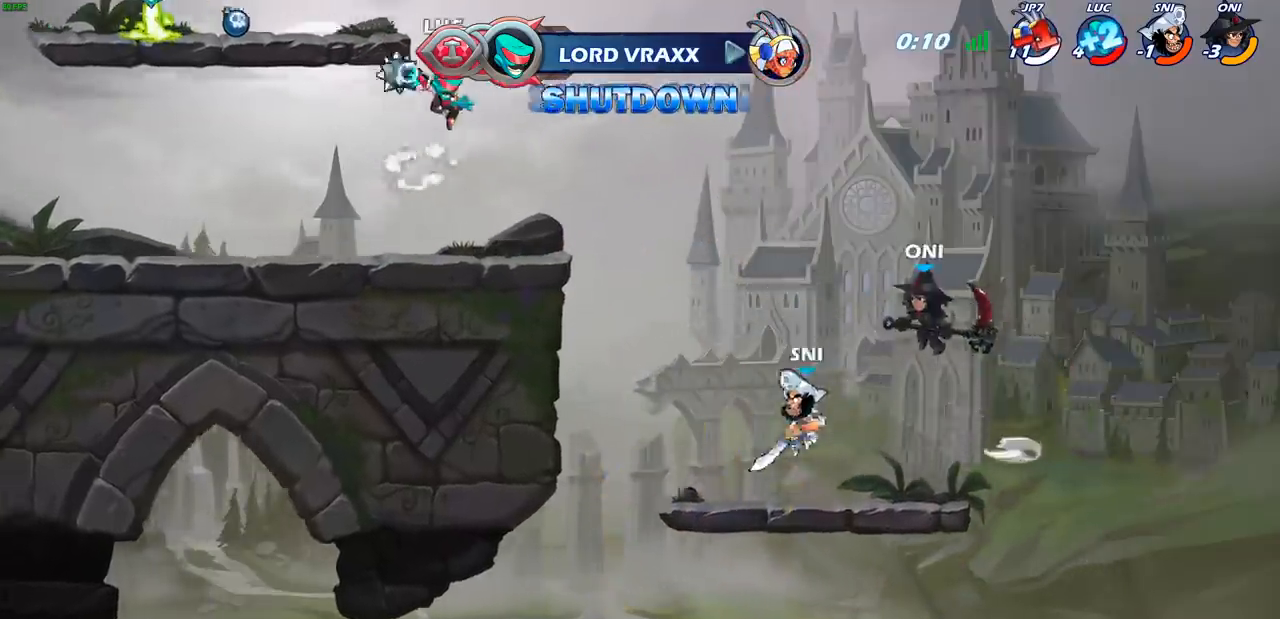
{"buttons": [], "left_stick": "left", "right_stick": "center", "events": [[33, "R1", "up"], [133, "left_stick", "center"], [467, "left_stick", "left"]]}
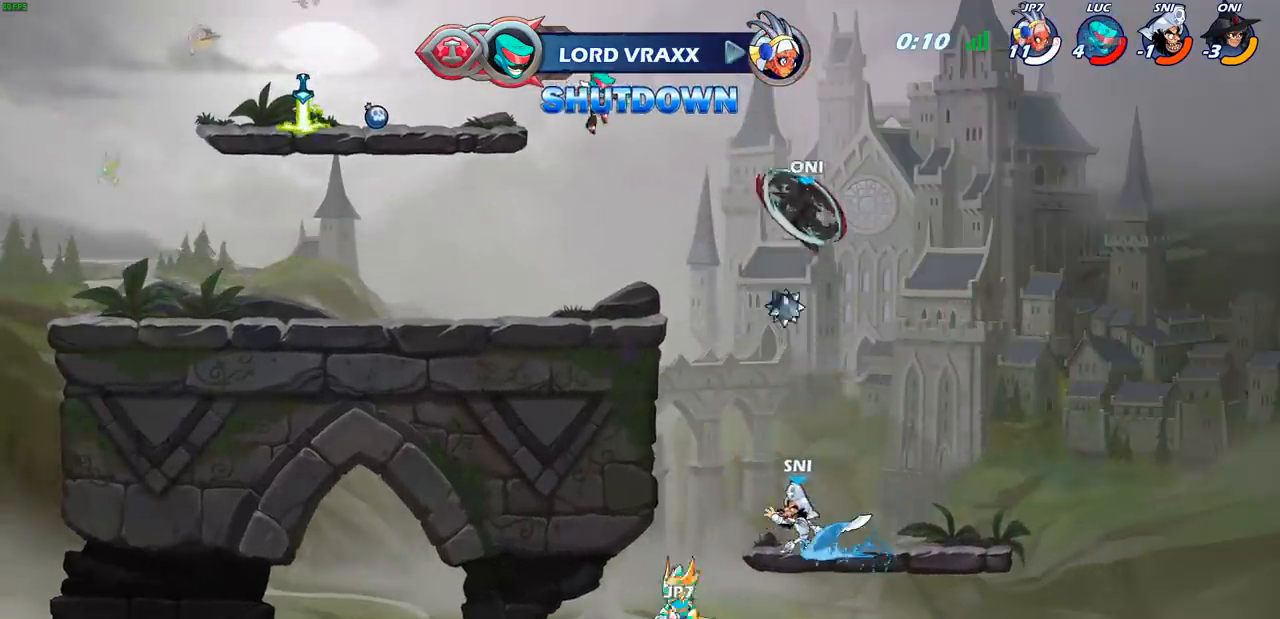
{"buttons": [], "left_stick": "right", "right_stick": "center", "events": [[67, "left_stick", "down-left"], [367, "left_stick", "right"]]}
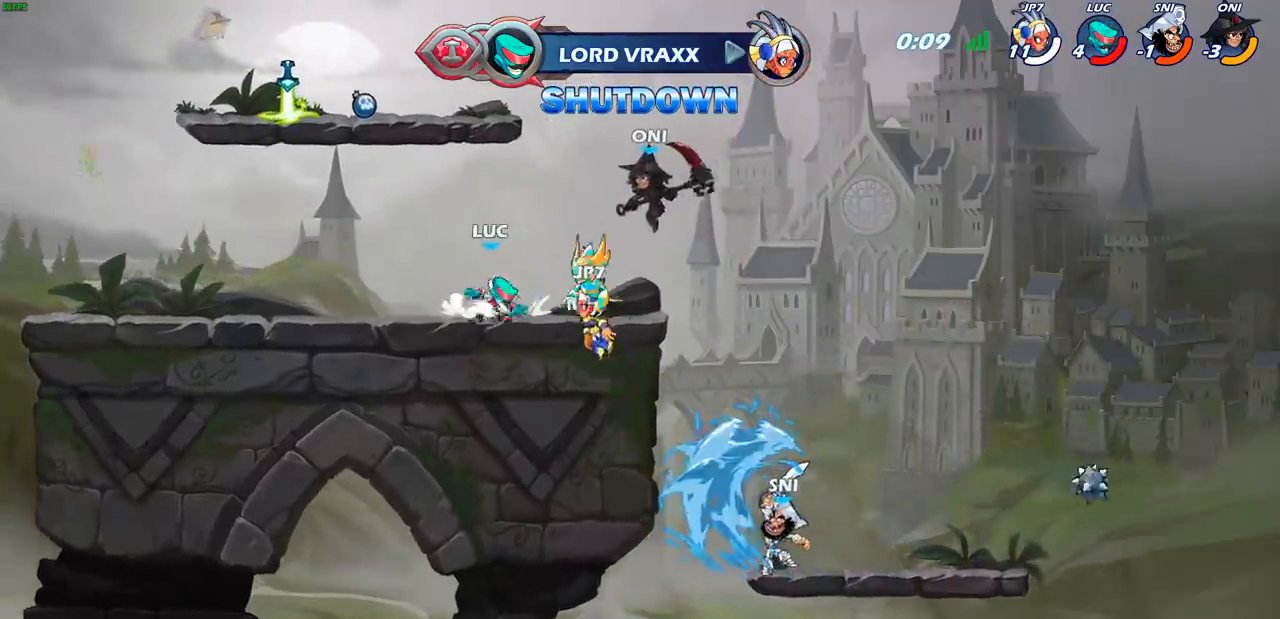
{"buttons": [], "left_stick": "center", "right_stick": "center", "events": [[100, "CIRCLE", "down"], [133, "CIRCLE", "up"], [150, "left_stick", "center"]]}
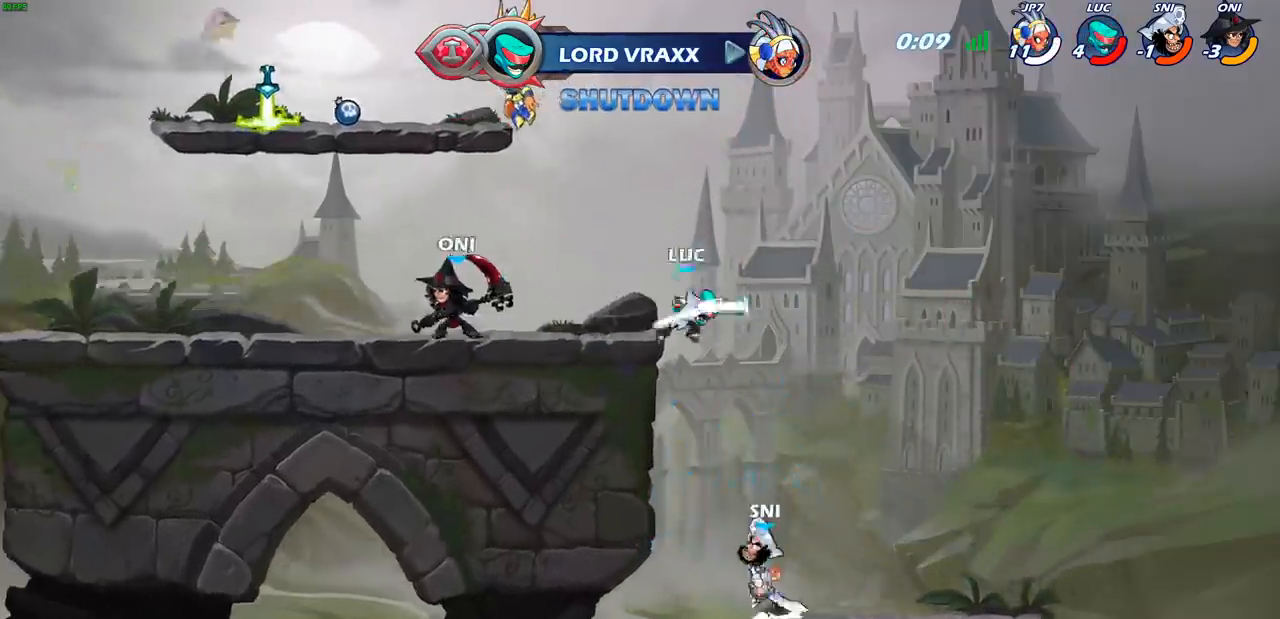
{"buttons": ["CROSS"], "left_stick": "left", "right_stick": "center", "events": [[283, "left_stick", "left"], [450, "CROSS", "down"]]}
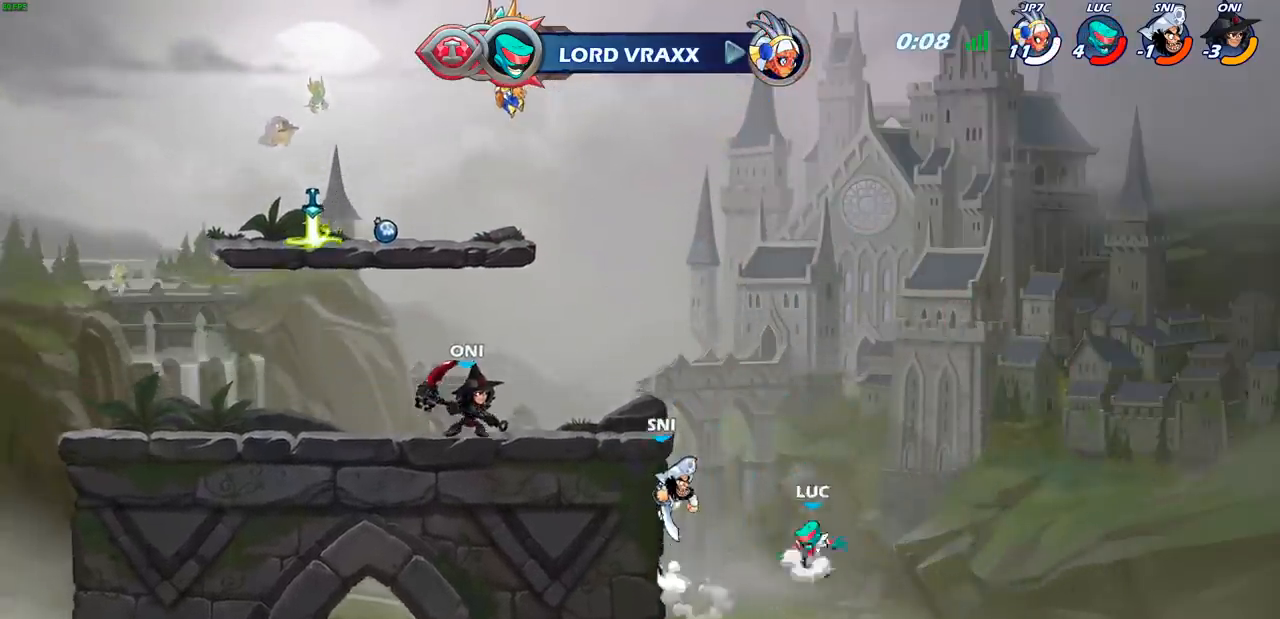
{"buttons": [], "left_stick": "left", "right_stick": "center", "events": [[67, "CIRCLE", "down"], [100, "CROSS", "up"], [183, "CIRCLE", "up"]]}
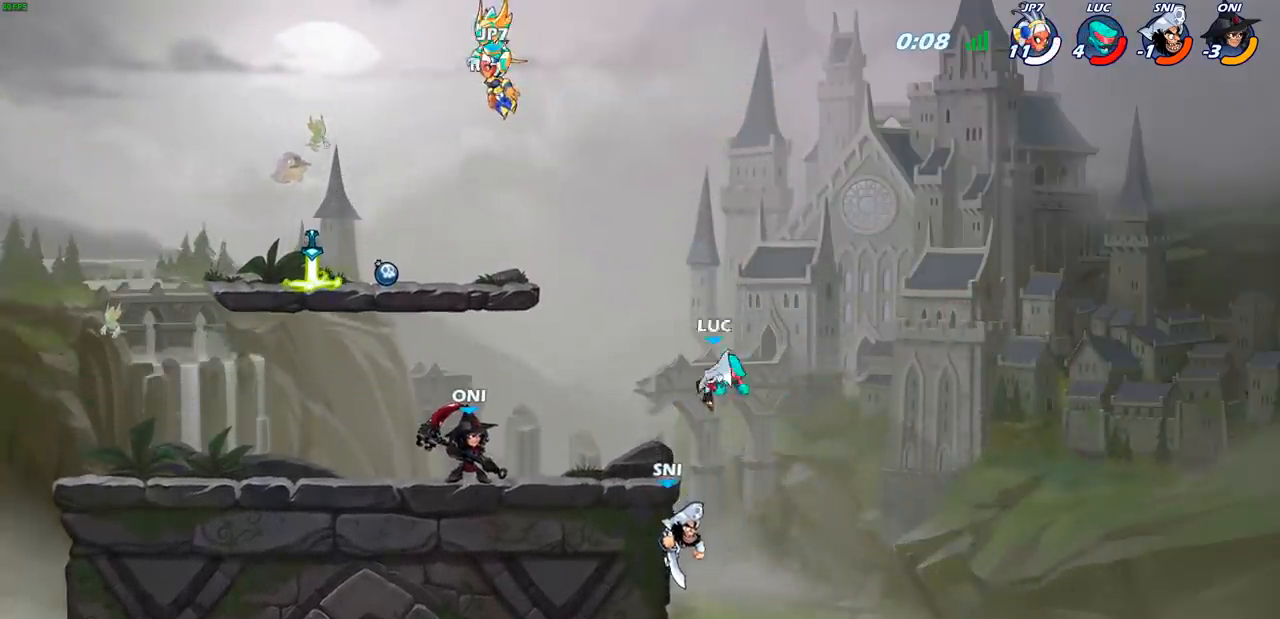
{"buttons": [], "left_stick": "left", "right_stick": "center", "events": [[283, "CROSS", "down"], [500, "CROSS", "up"]]}
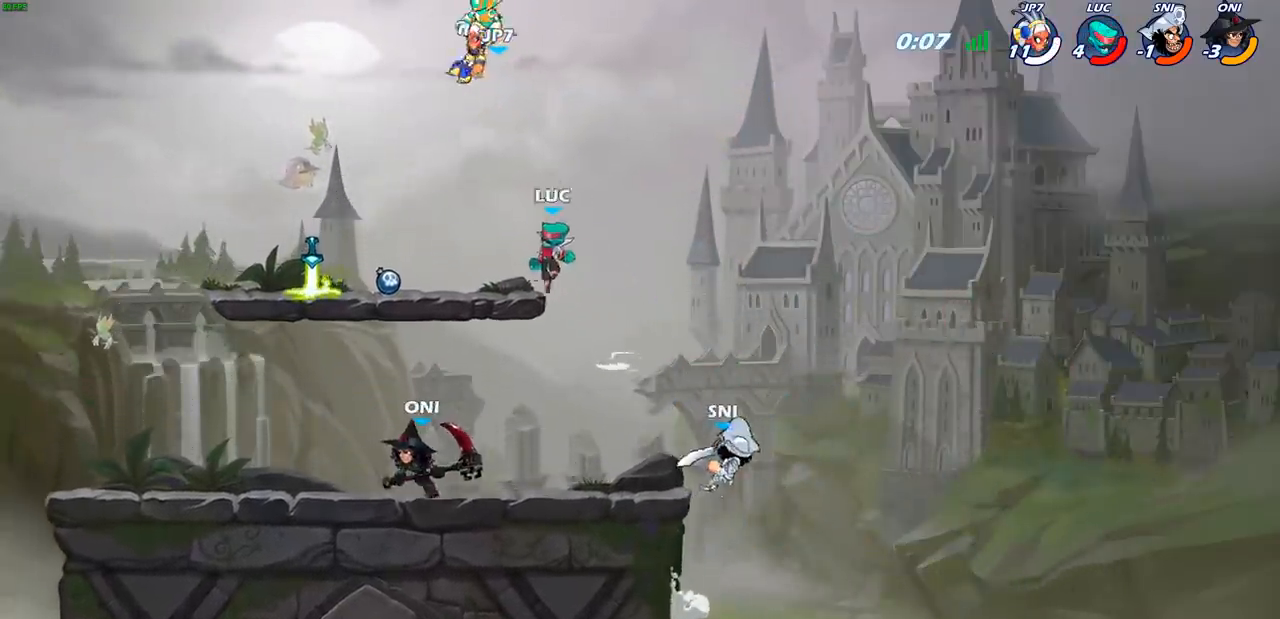
{"buttons": [], "left_stick": "up-right", "right_stick": "center", "events": [[83, "left_stick", "down-left"], [267, "left_stick", "up-left"], [367, "R1", "down"], [433, "left_stick", "up-right"], [467, "R1", "up"]]}
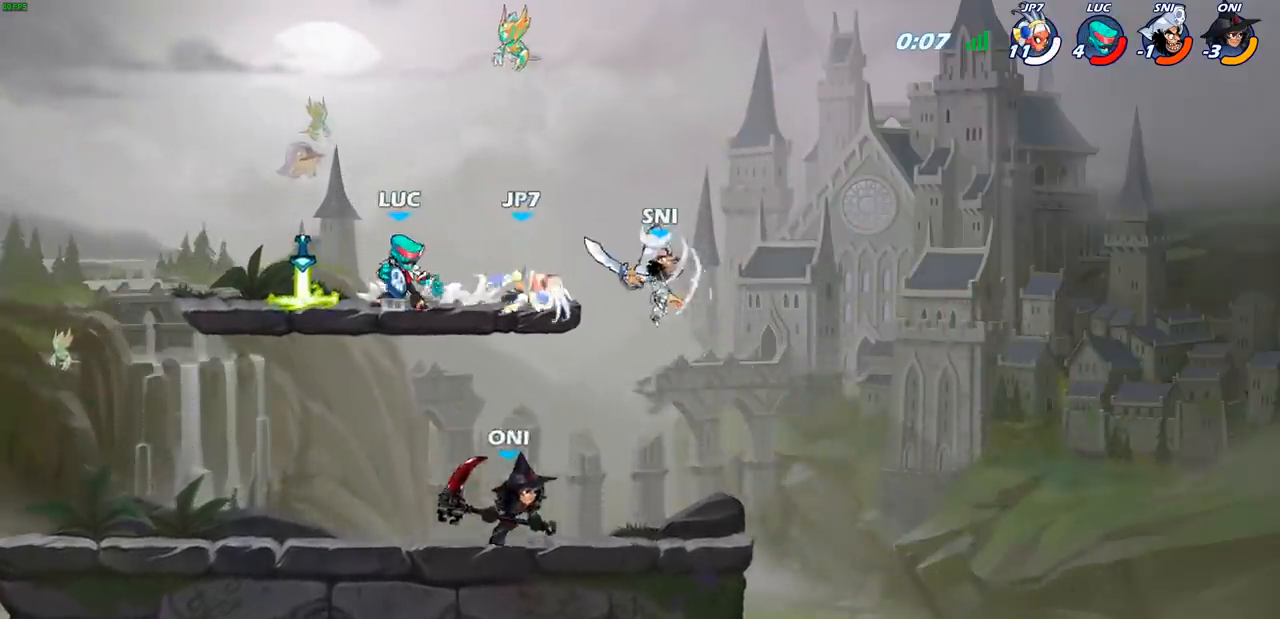
{"buttons": [], "left_stick": "center", "right_stick": "center", "events": [[183, "left_stick", "down-right"], [250, "CIRCLE", "down"], [317, "CIRCLE", "up"], [333, "left_stick", "center"]]}
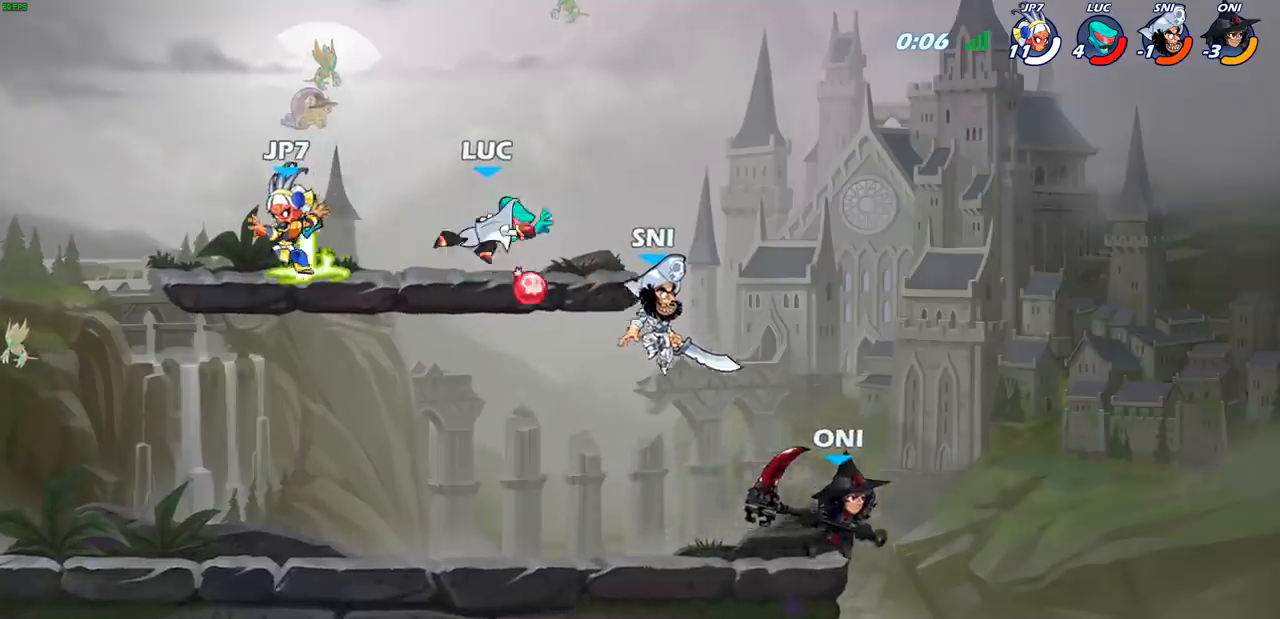
{"buttons": ["R2"], "left_stick": "up-left", "right_stick": "center", "events": [[150, "left_stick", "up-left"], [350, "R2", "down"]]}
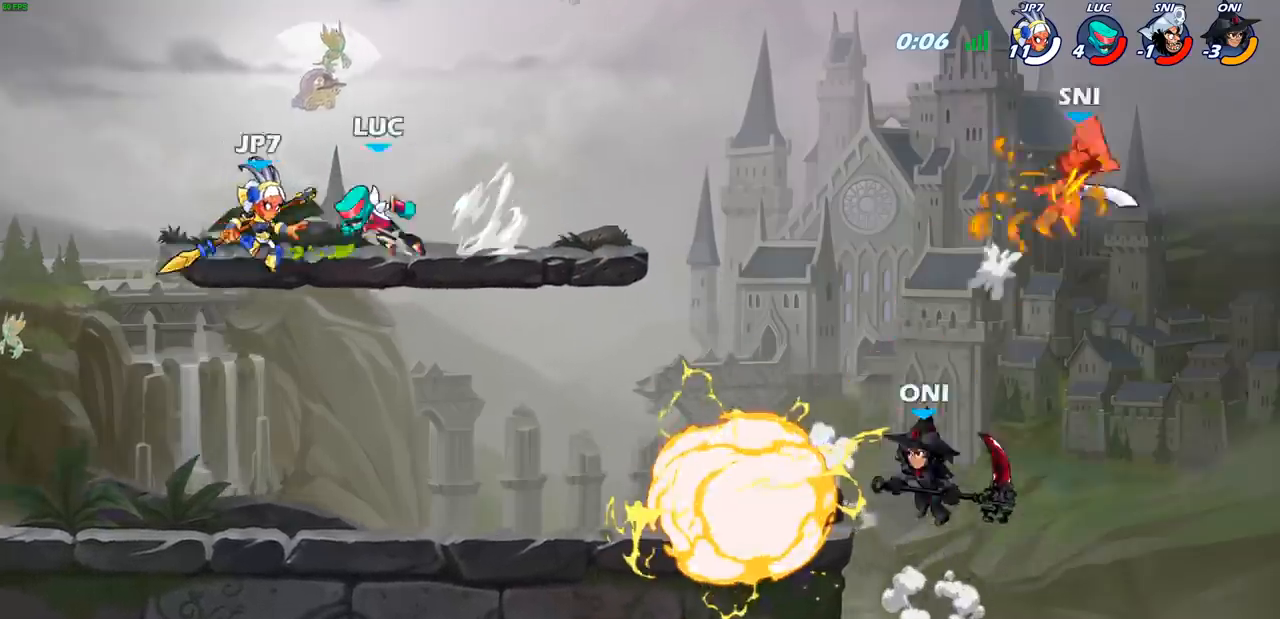
{"buttons": [], "left_stick": "right", "right_stick": "center", "events": [[17, "R2", "up"], [133, "R1", "down"], [183, "left_stick", "up-right"], [233, "CROSS", "down"], [267, "left_stick", "right"], [317, "R1", "up"], [350, "CROSS", "up"]]}
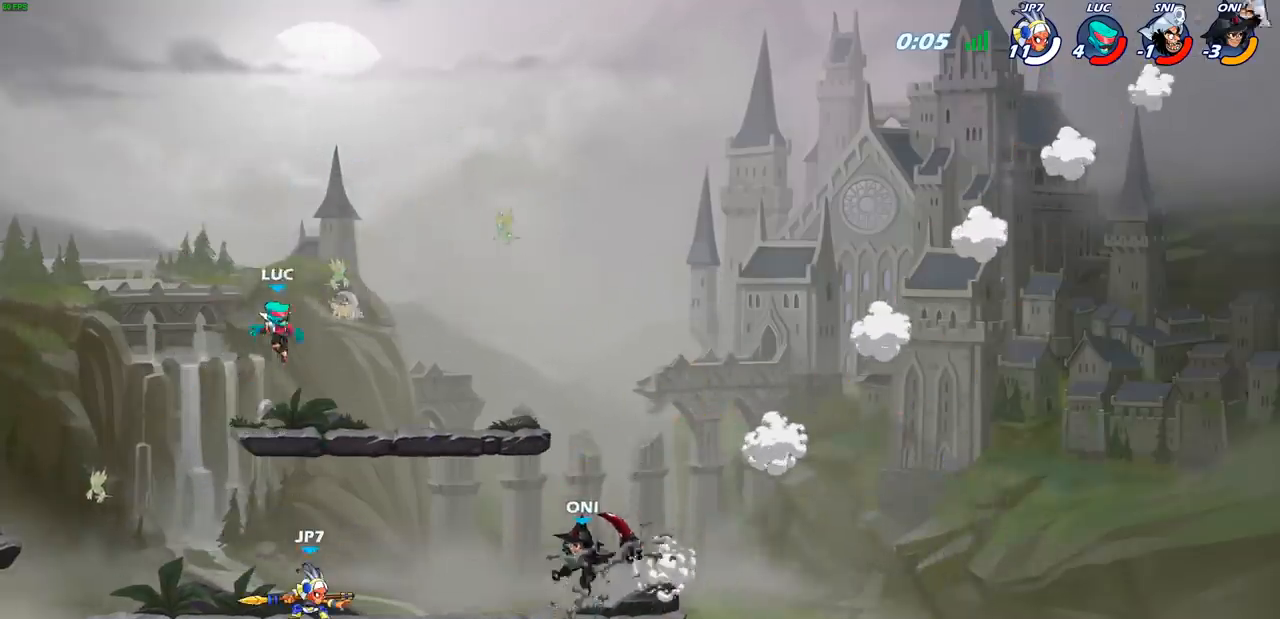
{"buttons": [], "left_stick": "right", "right_stick": "center", "events": [[17, "left_stick", "down-right"], [217, "left_stick", "right"]]}
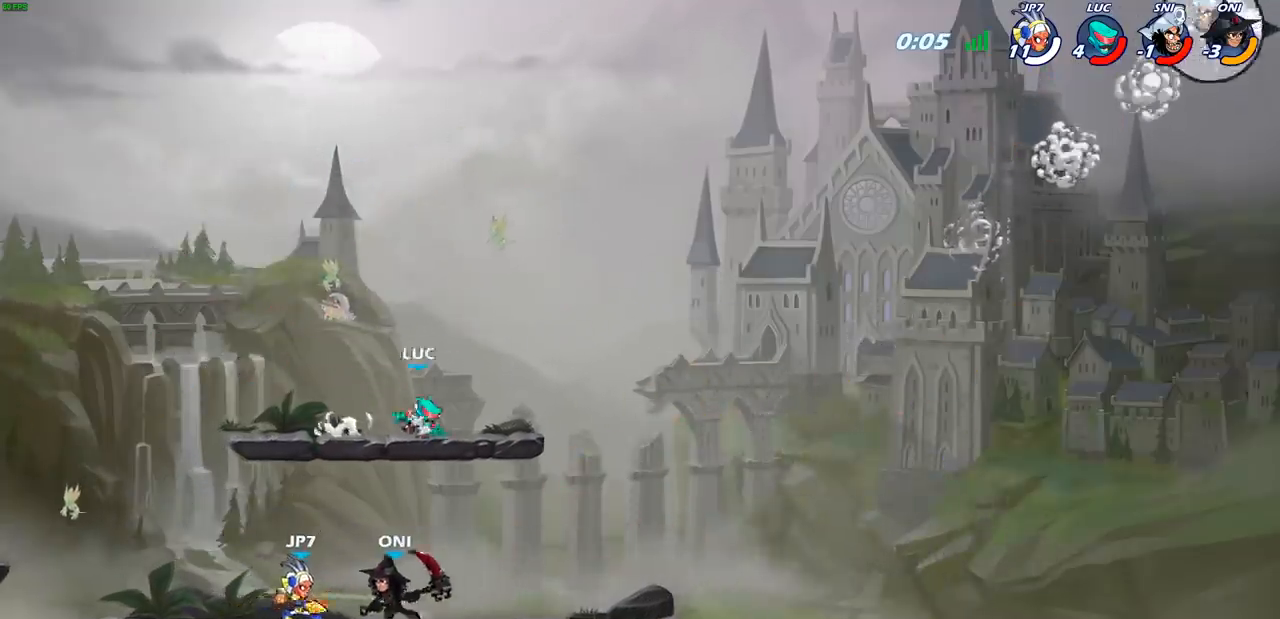
{"buttons": [], "left_stick": "down-right", "right_stick": "center", "events": [[83, "left_stick", "down-left"], [350, "left_stick", "down-right"]]}
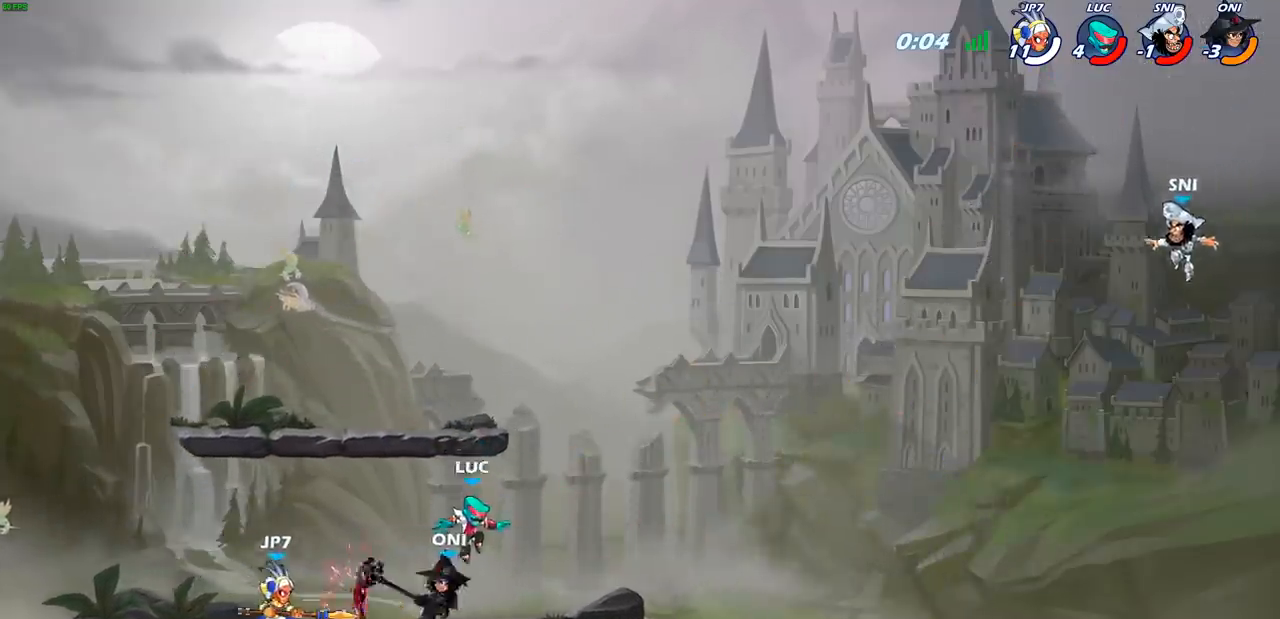
{"buttons": [], "left_stick": "center", "right_stick": "center", "events": [[167, "CIRCLE", "down"], [233, "CIRCLE", "up"], [233, "left_stick", "center"]]}
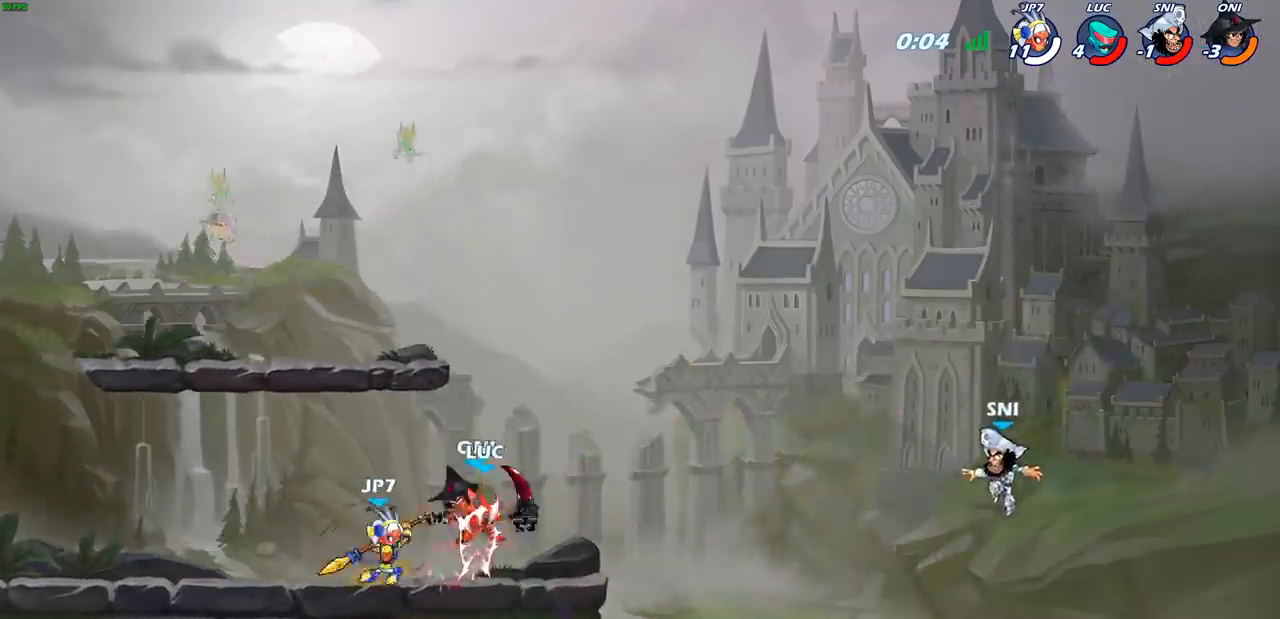
{"buttons": ["CROSS", "R2"], "left_stick": "up-left", "right_stick": "center", "events": [[317, "left_stick", "left"], [400, "CROSS", "down"], [450, "R2", "down"], [483, "left_stick", "up-left"]]}
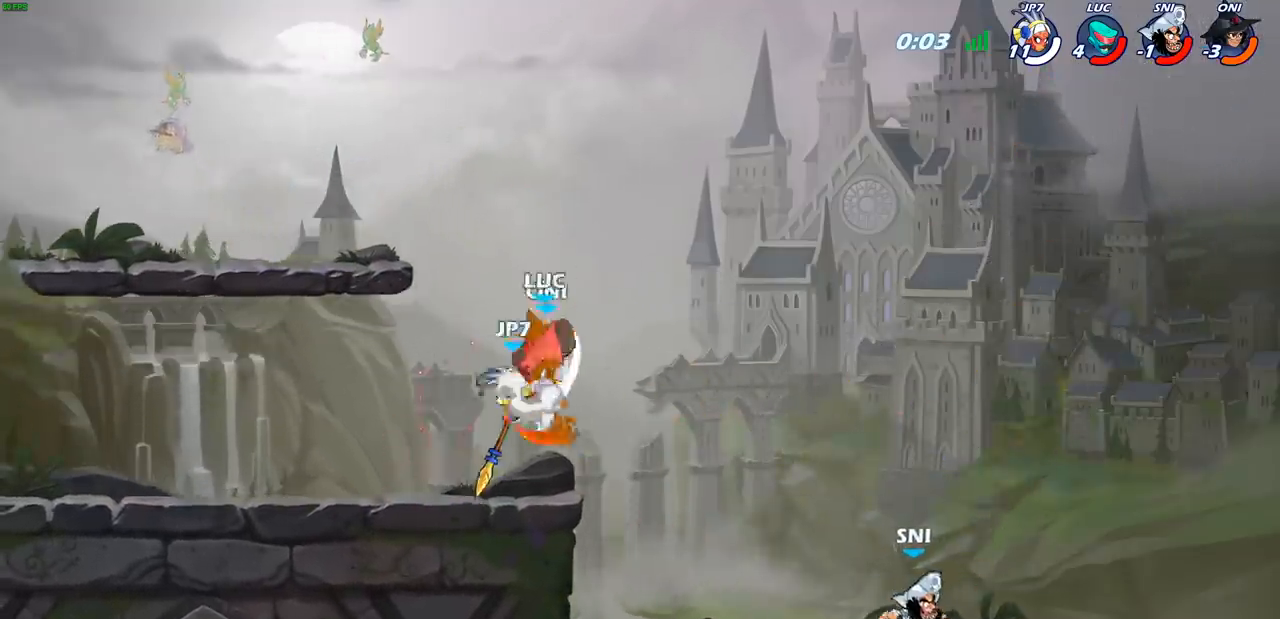
{"buttons": [], "left_stick": "center", "right_stick": "center", "events": [[50, "CROSS", "up"], [350, "R2", "up"], [383, "left_stick", "center"]]}
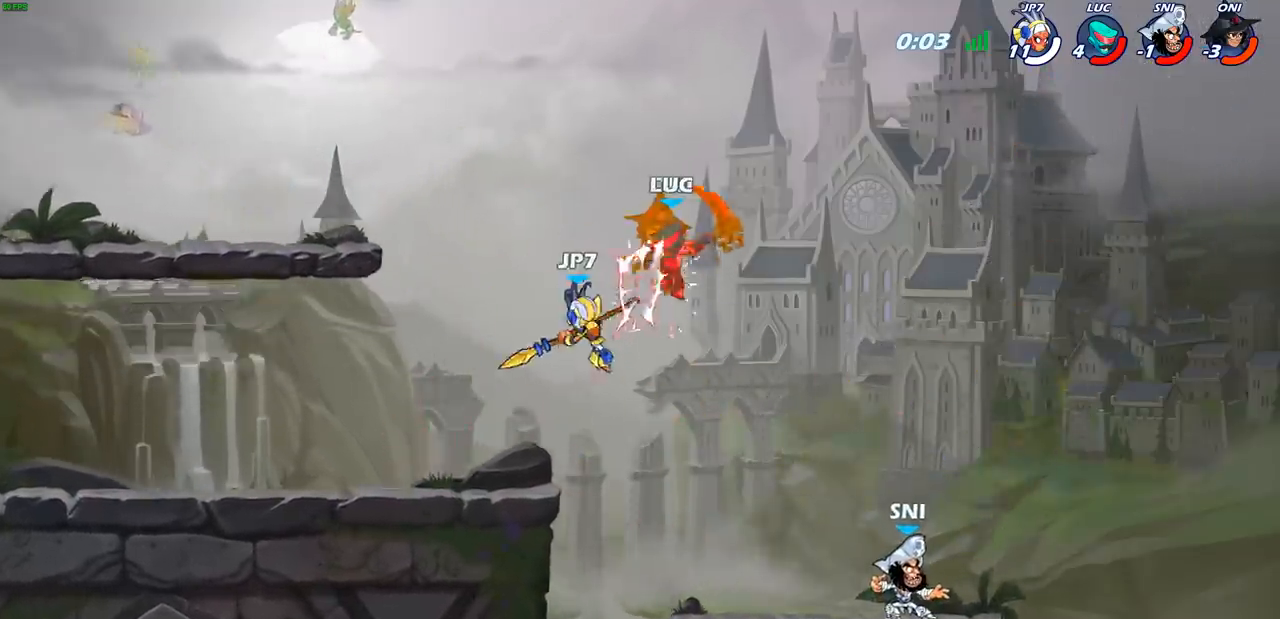
{"buttons": ["R2"], "left_stick": "right", "right_stick": "center", "events": [[117, "left_stick", "right"], [200, "CROSS", "down"], [333, "R2", "down"], [350, "CROSS", "up"]]}
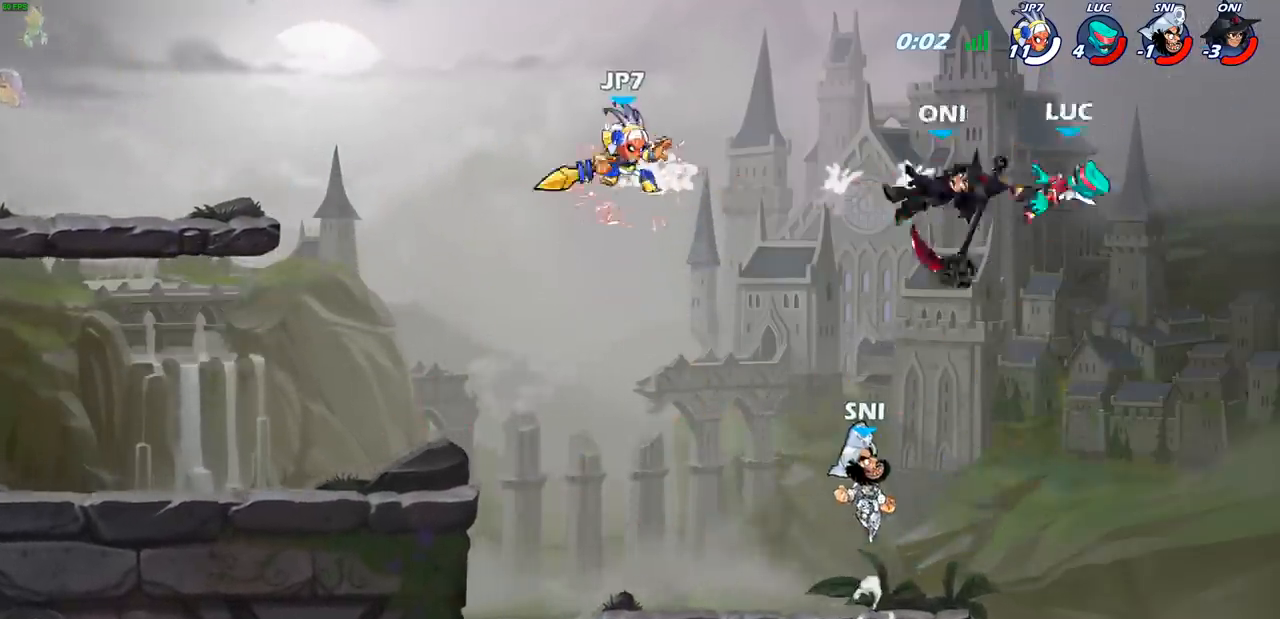
{"buttons": ["R2"], "left_stick": "left", "right_stick": "center", "events": [[67, "left_stick", "up"], [117, "R2", "up"], [117, "left_stick", "left"], [250, "R2", "down"], [367, "R2", "up"], [450, "R2", "down"]]}
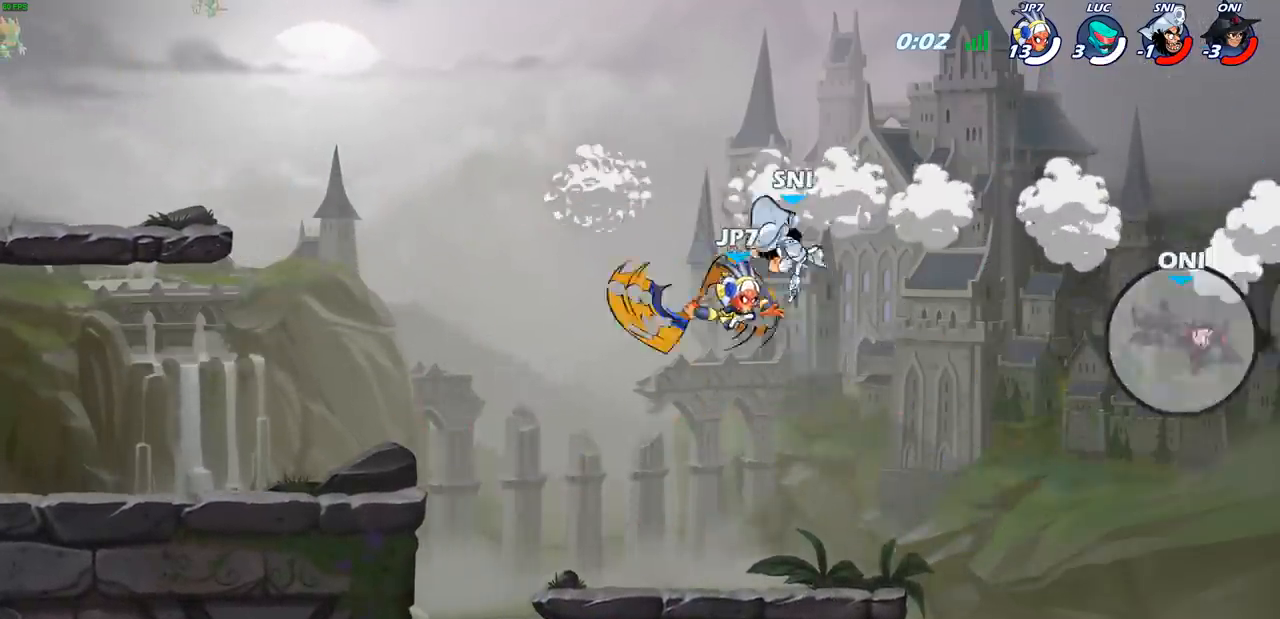
{"buttons": [], "left_stick": "center", "right_stick": "center", "events": [[67, "R2", "up"], [133, "R2", "down"], [333, "R2", "up"], [417, "left_stick", "center"]]}